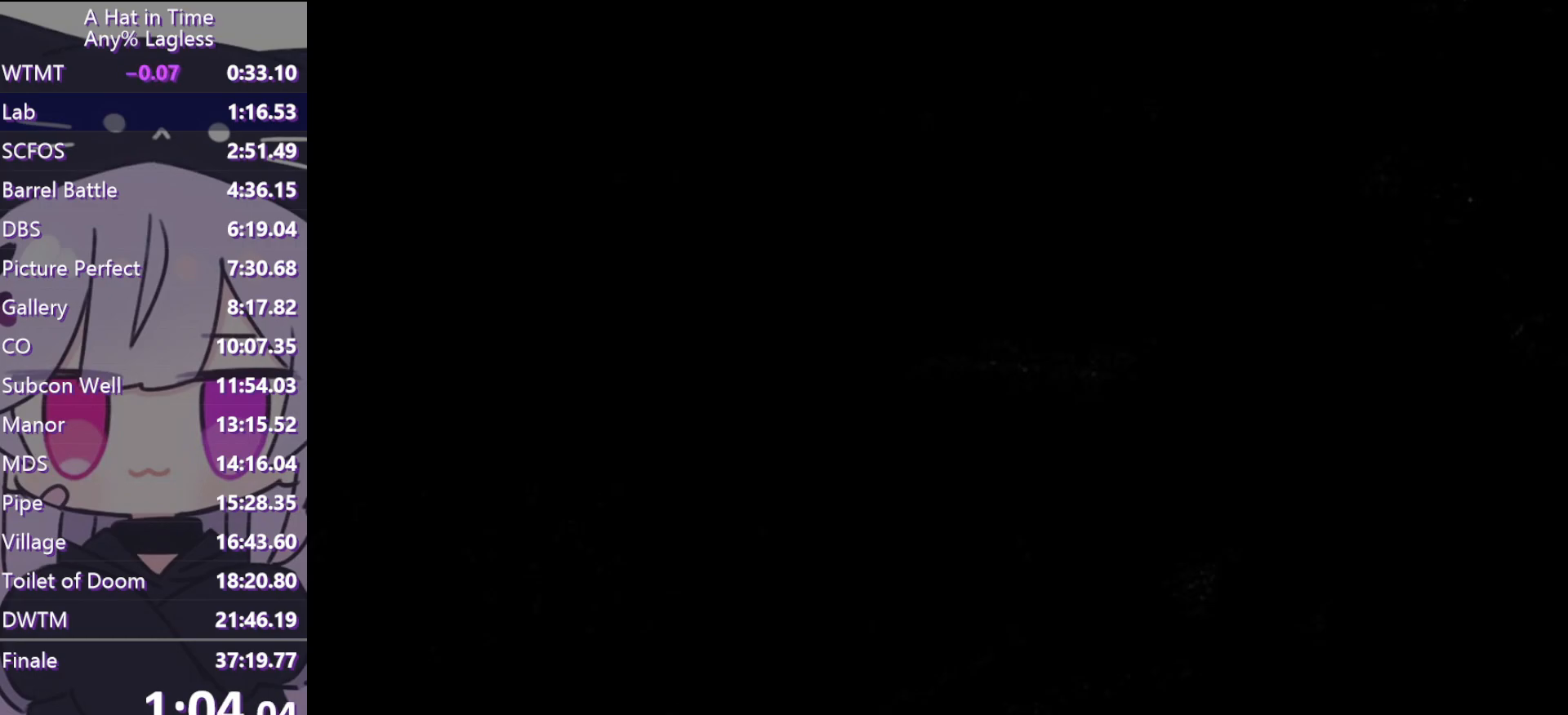
Gameplay with keyboard and mouse; each line is a JSON object with the keys and mouse buttons held at the frame after it. "events" lists presses ("down") and releases ("up") of "a", "alt", "c", "caps_lock", "ctrl", "d", "e", "f", "g", "q", "r", "s", "shift", "space", "t", "tab", "v", "w", "x", "z", "mouse_left", "mouse_wheel" and "mouse_right" between this image and that frame as [ms after this image, input, new state], when the widget could be followed in between. "mouse_left", "mouse_wheel", "mouse_right" = the "left", "wheel", "right" buttons of the "mouse" list. No other keys are recorded. "wheel" means that the mouse wheel is clicked or scrolled. Not read: mouse_move.
{"keys": ["ctrl", "d", "w"], "mouse": [], "events": [[400, "ctrl", "down"], [400, "d", "down"], [400, "w", "down"]]}
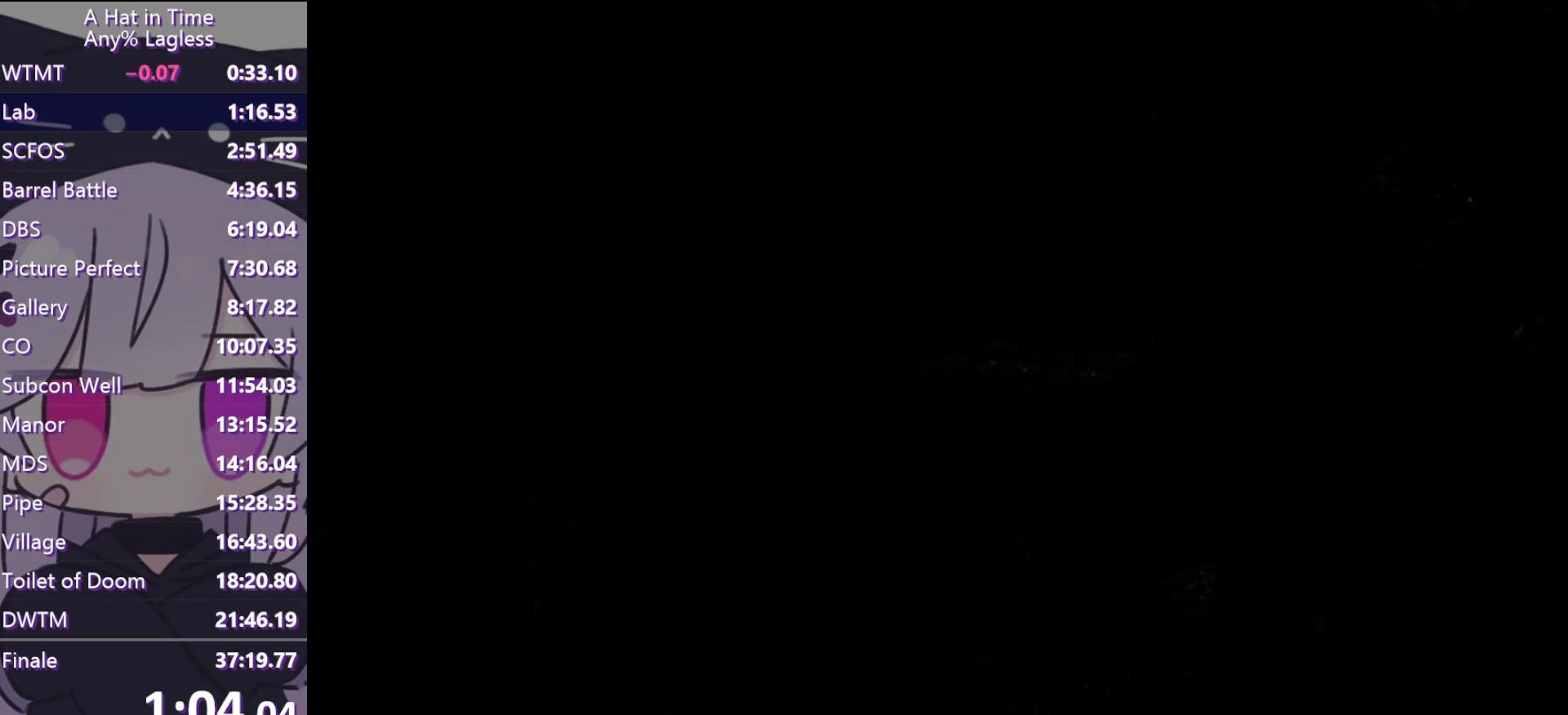
{"keys": ["d", "w"], "mouse": [], "events": [[467, "ctrl", "up"]]}
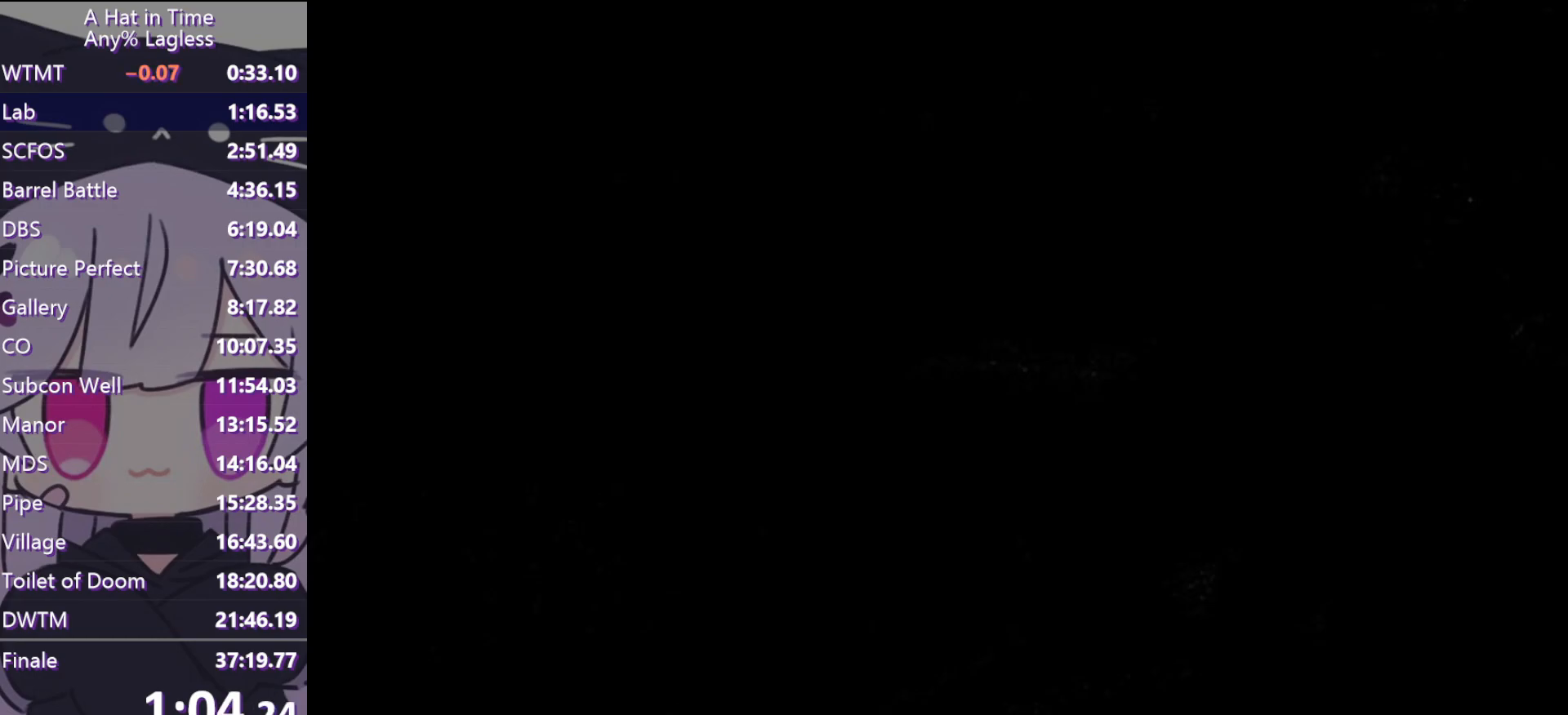
{"keys": ["shift", "w"], "mouse": [], "events": [[200, "ctrl", "down"], [283, "ctrl", "up"], [433, "d", "up"], [433, "shift", "down"]]}
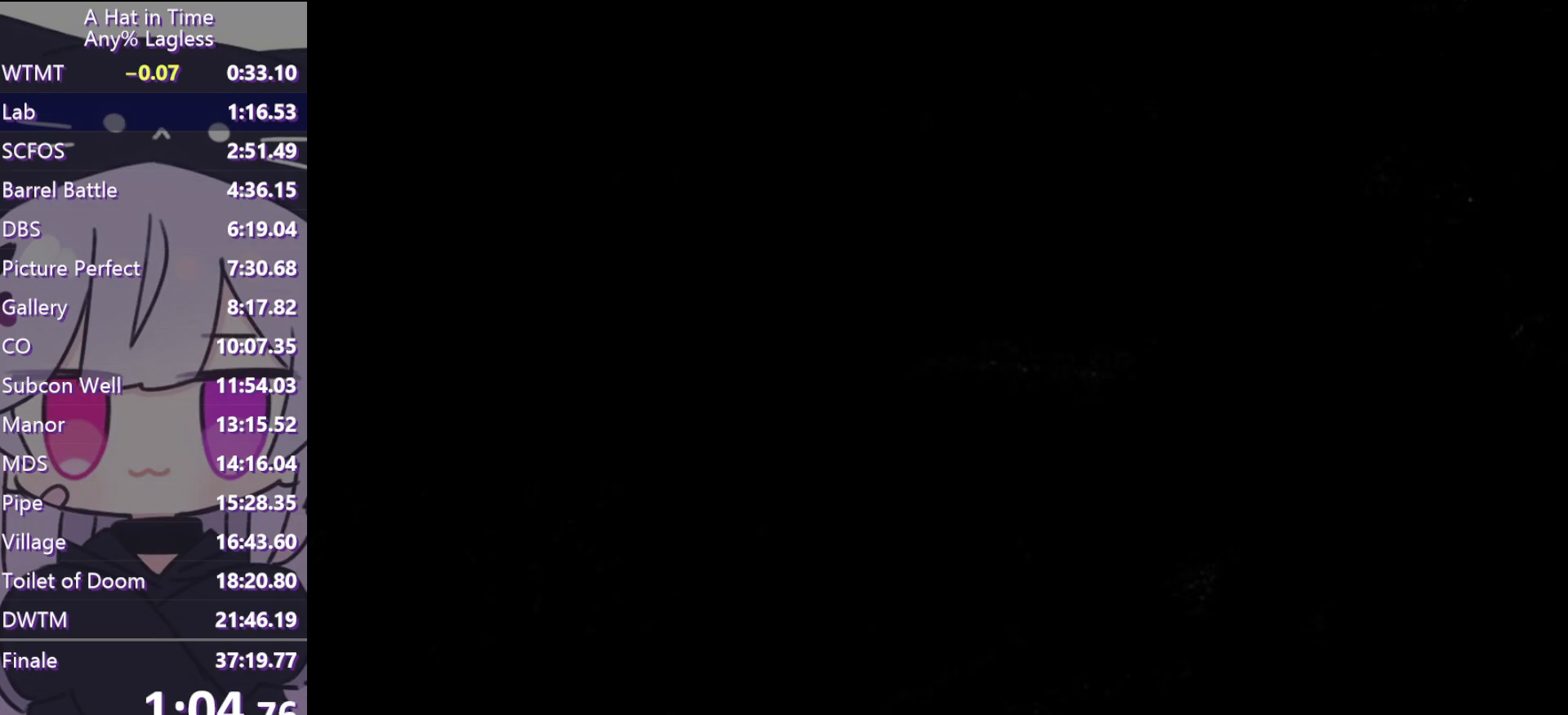
{"keys": ["a", "shift", "space", "w"], "mouse": [], "events": [[267, "space", "down"], [300, "space", "up"], [400, "a", "down"], [400, "space", "down"]]}
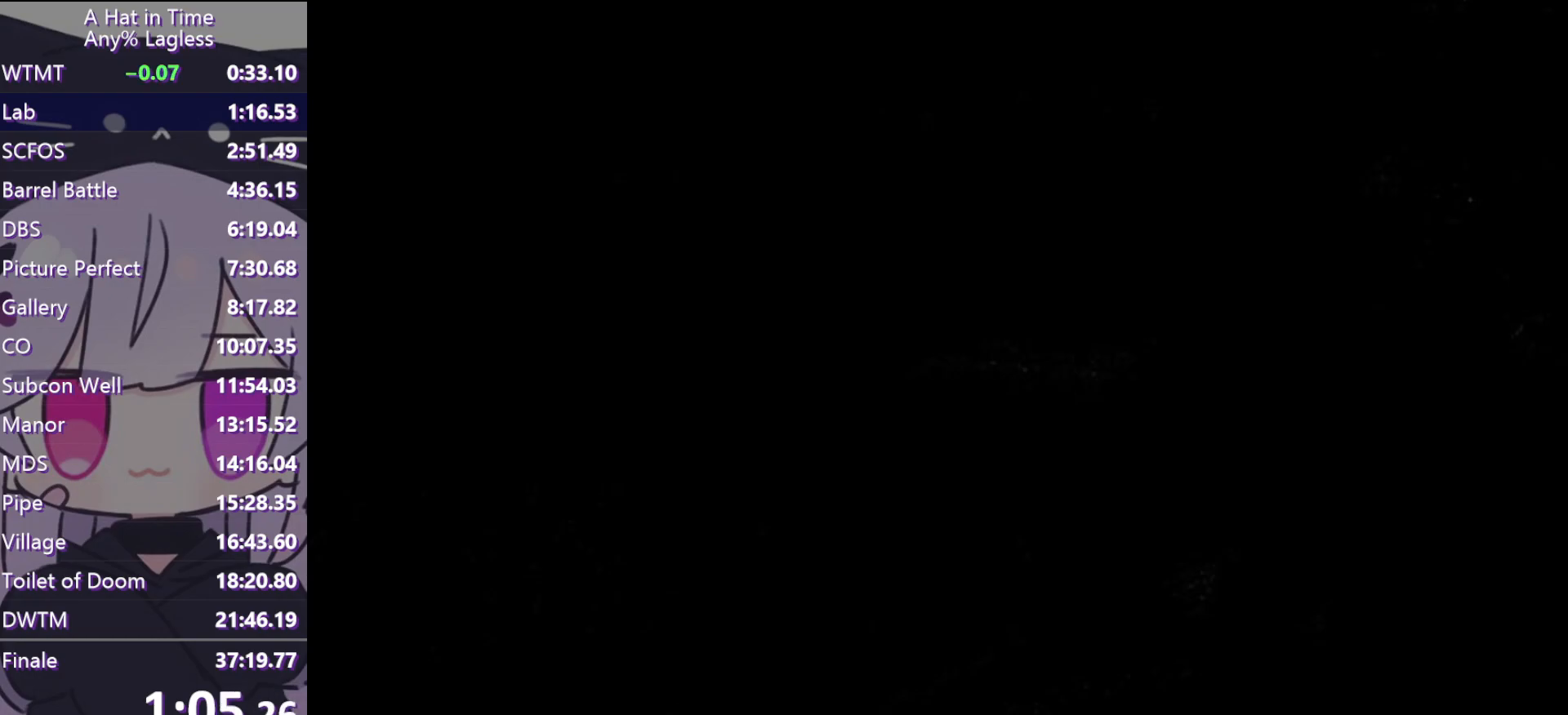
{"keys": ["shift", "w"], "mouse": [], "events": [[367, "a", "up"], [417, "space", "up"]]}
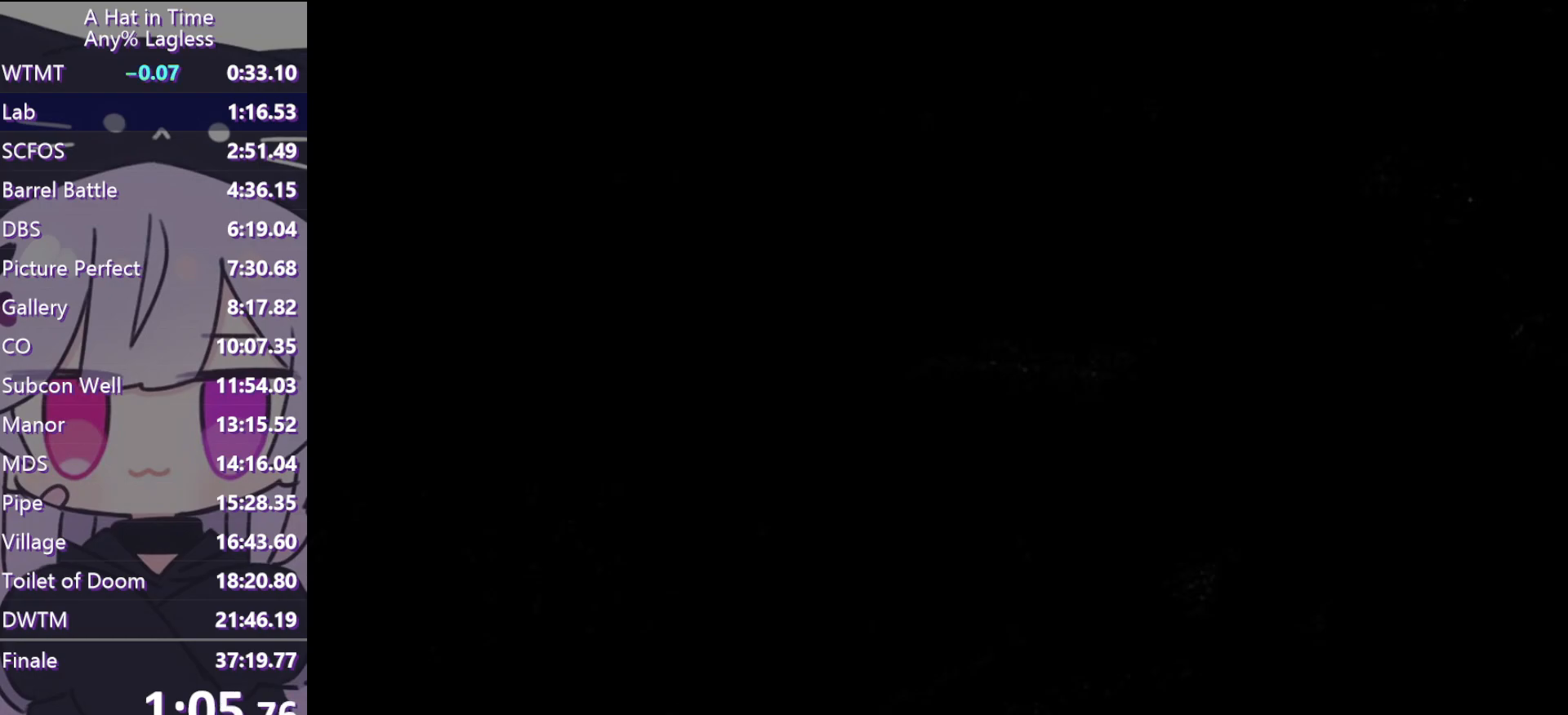
{"keys": ["w"], "mouse": [], "events": [[117, "space", "down"], [467, "shift", "up"], [467, "space", "up"]]}
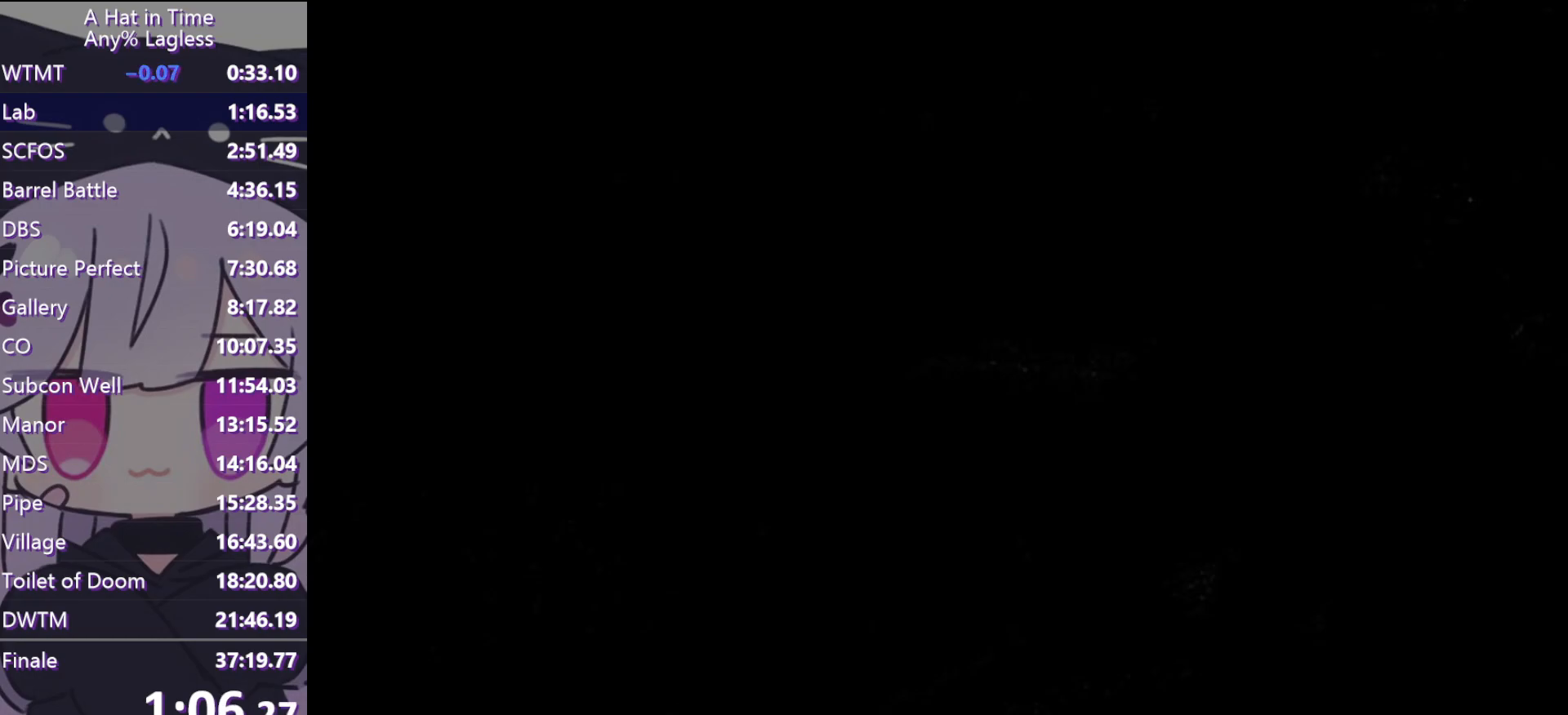
{"keys": ["shift", "w"], "mouse": [], "events": [[67, "ctrl", "down"], [167, "ctrl", "up"], [267, "space", "down"], [350, "shift", "down"], [350, "space", "up"]]}
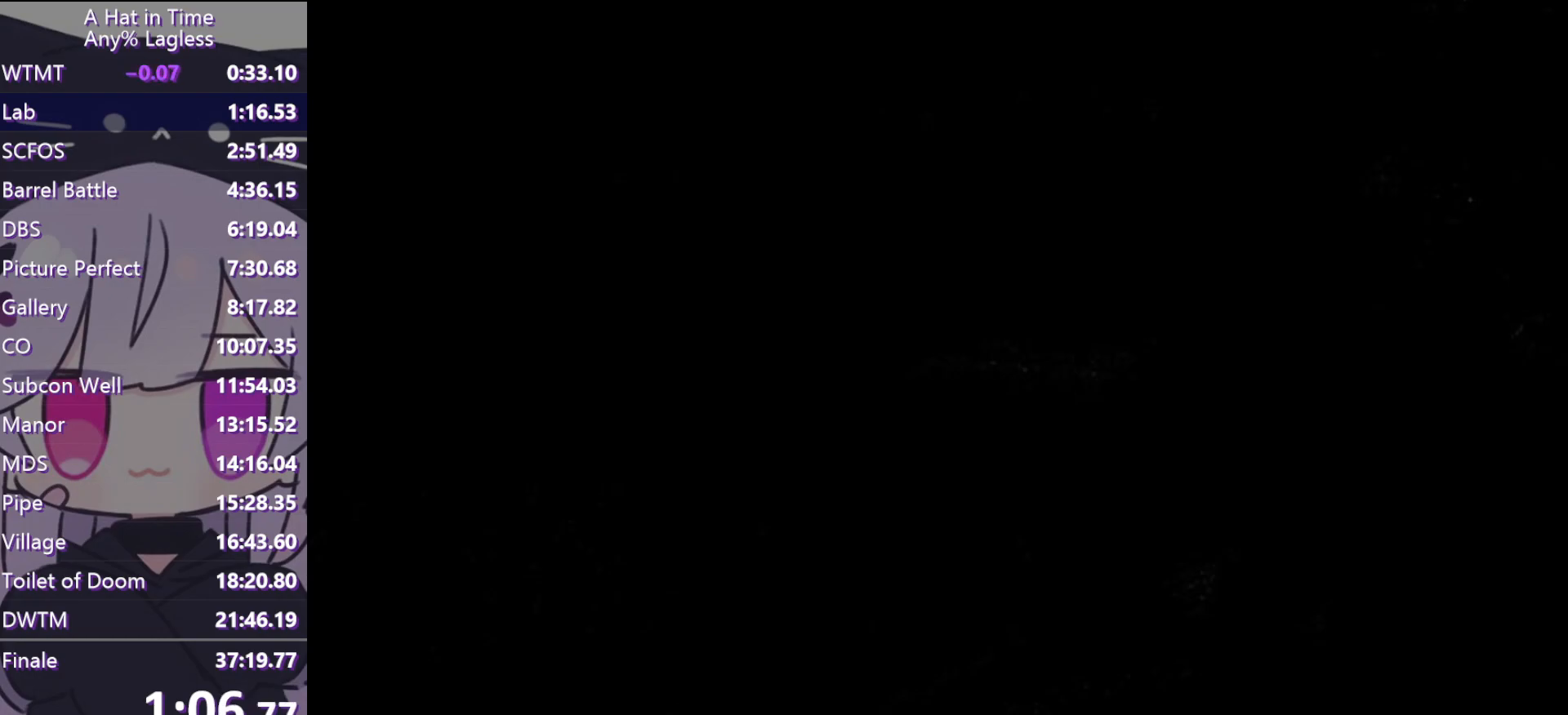
{"keys": ["w"], "mouse": [], "events": [[83, "space", "down"], [183, "shift", "up"], [183, "space", "up"], [283, "ctrl", "down"], [367, "space", "down"], [417, "ctrl", "up"], [467, "space", "up"]]}
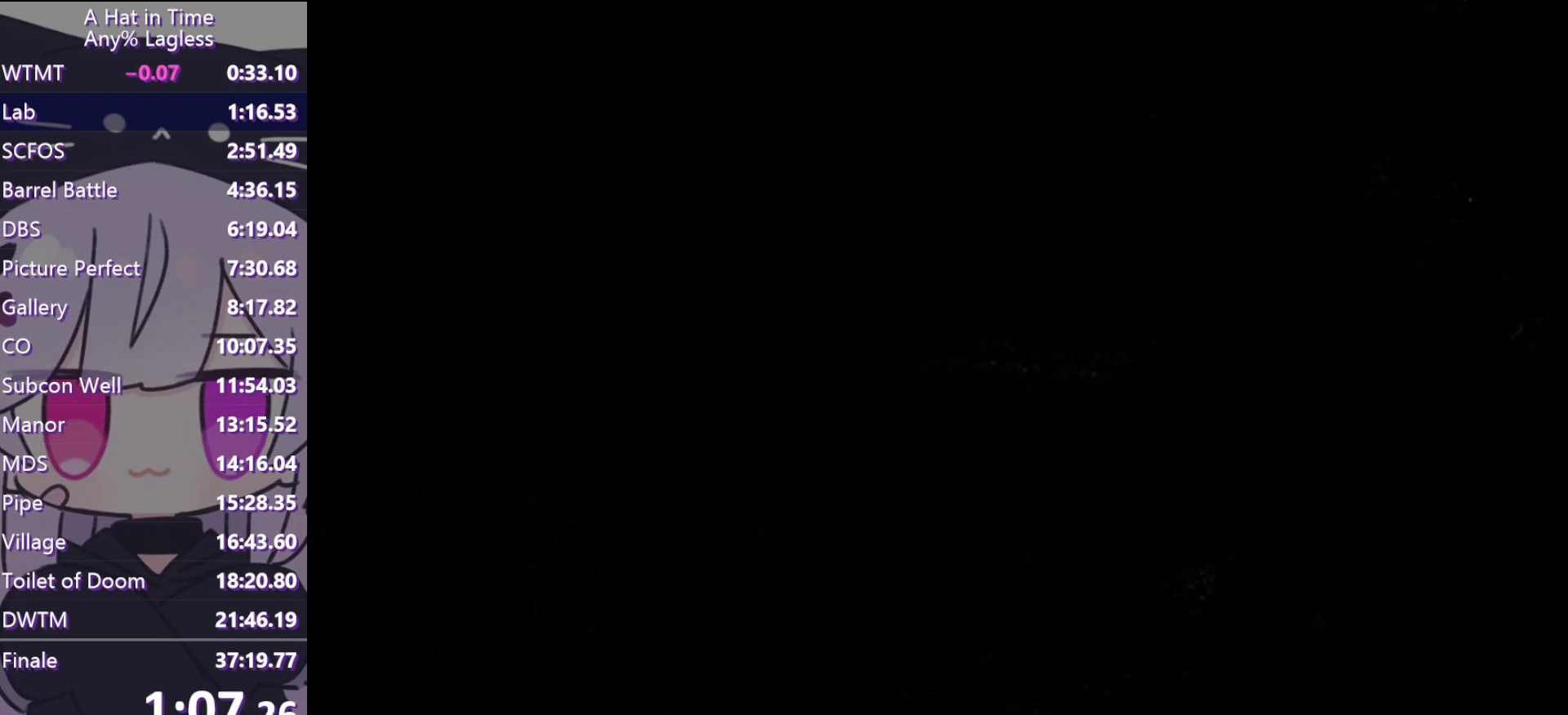
{"keys": ["a", "space"], "mouse": [], "events": [[17, "shift", "down"], [50, "d", "down"], [50, "w", "up"], [333, "a", "down"], [333, "space", "down"], [383, "d", "up"], [383, "shift", "up"], [433, "space", "up"], [483, "space", "down"]]}
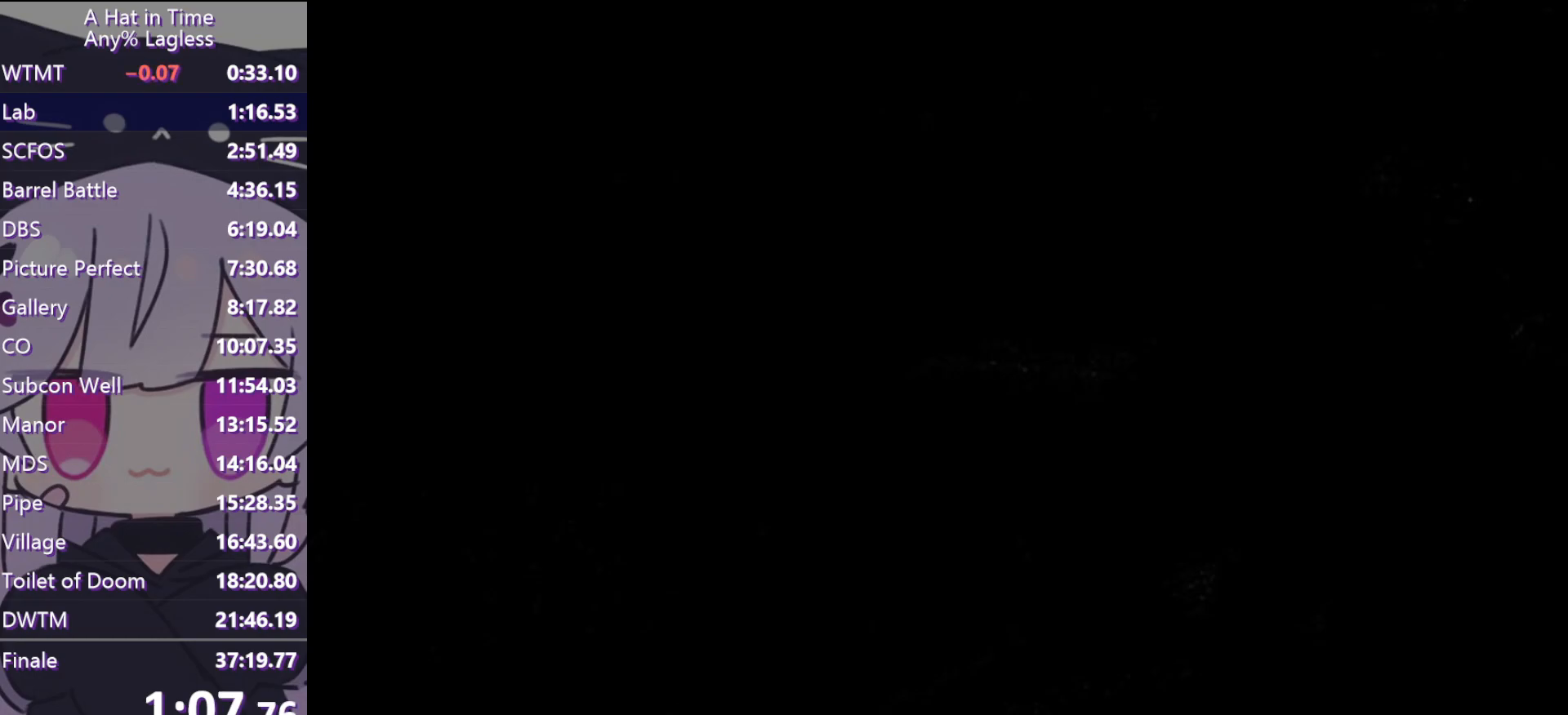
{"keys": ["space", "w"], "mouse": [], "events": [[117, "w", "down"], [217, "a", "up"], [217, "space", "up"], [300, "space", "down"]]}
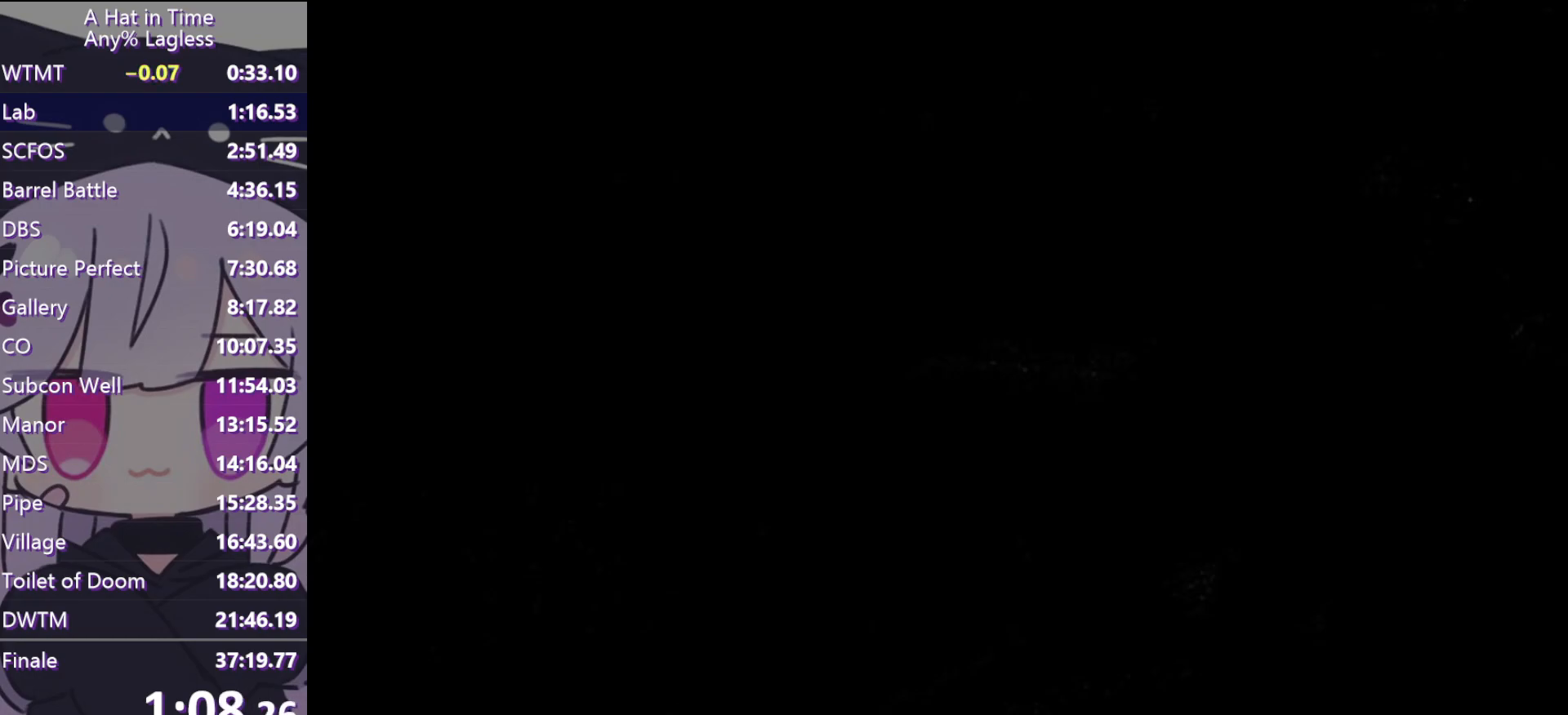
{"keys": ["shift"], "mouse": [], "events": [[83, "space", "up"], [133, "ctrl", "down"], [183, "space", "down"], [233, "ctrl", "up"], [333, "w", "up"], [367, "space", "up"], [417, "shift", "down"]]}
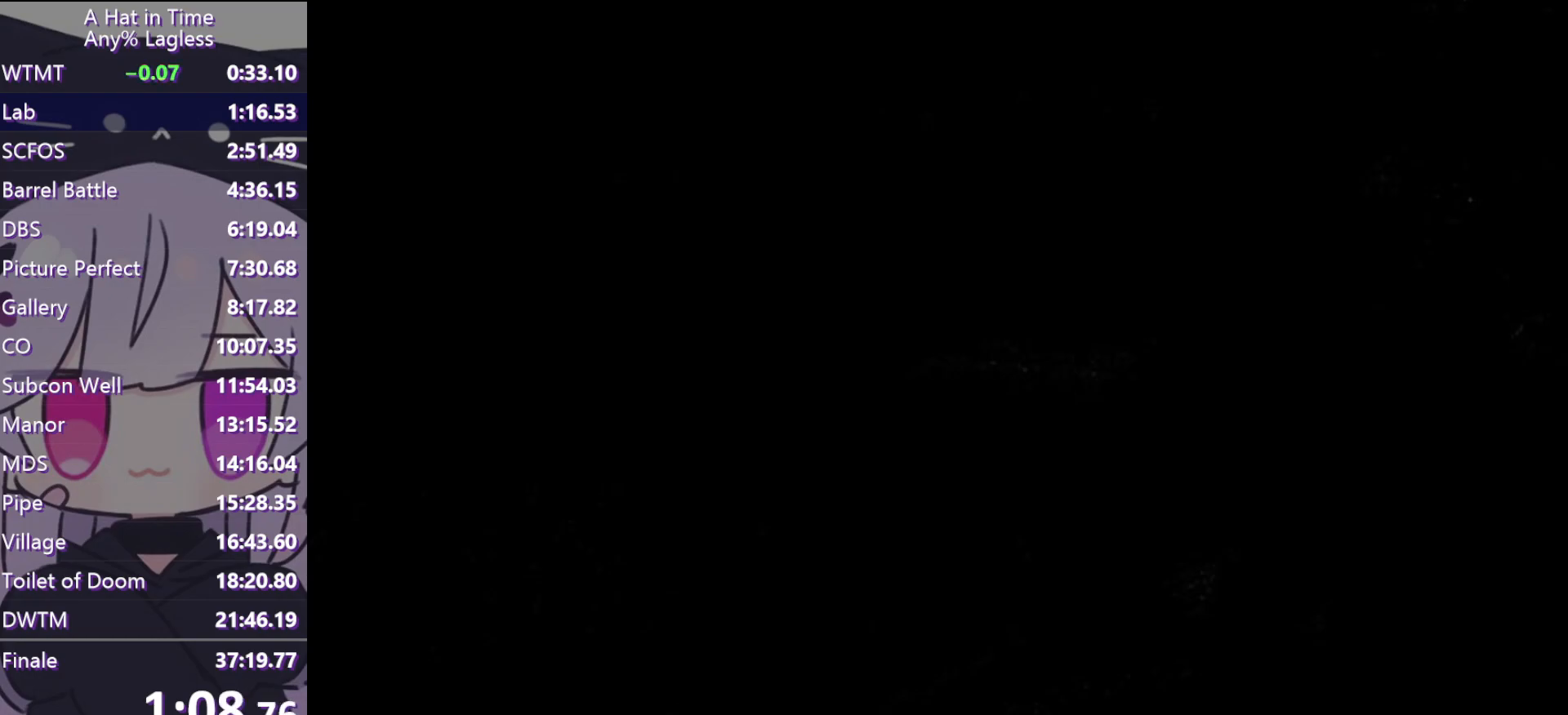
{"keys": ["d", "shift"], "mouse": [], "events": [[50, "space", "down"], [50, "w", "down"], [300, "d", "down"], [300, "space", "up"], [300, "w", "up"], [350, "w", "down"], [433, "w", "up"]]}
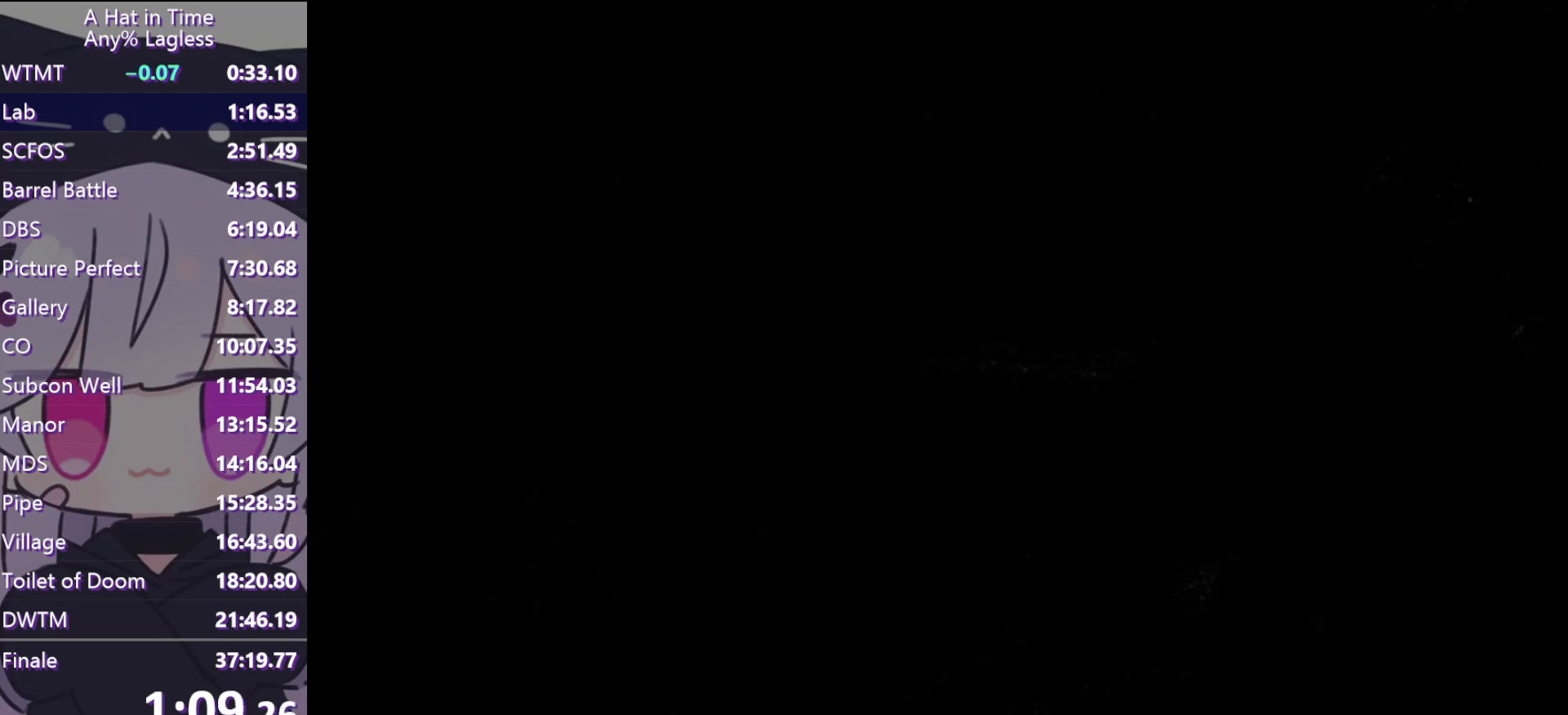
{"keys": ["d"], "mouse": [], "events": [[33, "d", "up"], [83, "space", "down"], [167, "d", "down"], [400, "shift", "up"], [500, "space", "up"]]}
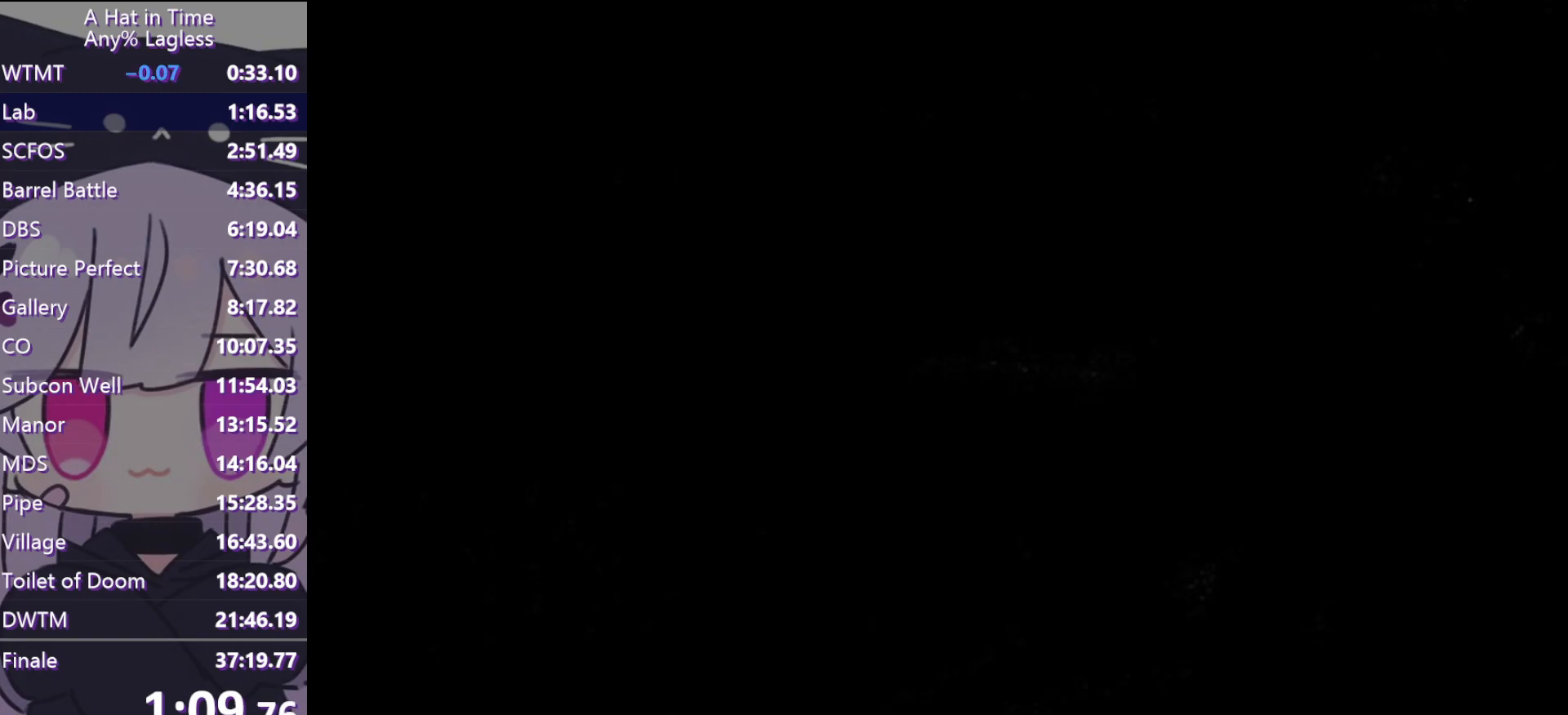
{"keys": ["w"], "mouse": [], "events": [[50, "w", "down"], [83, "d", "up"]]}
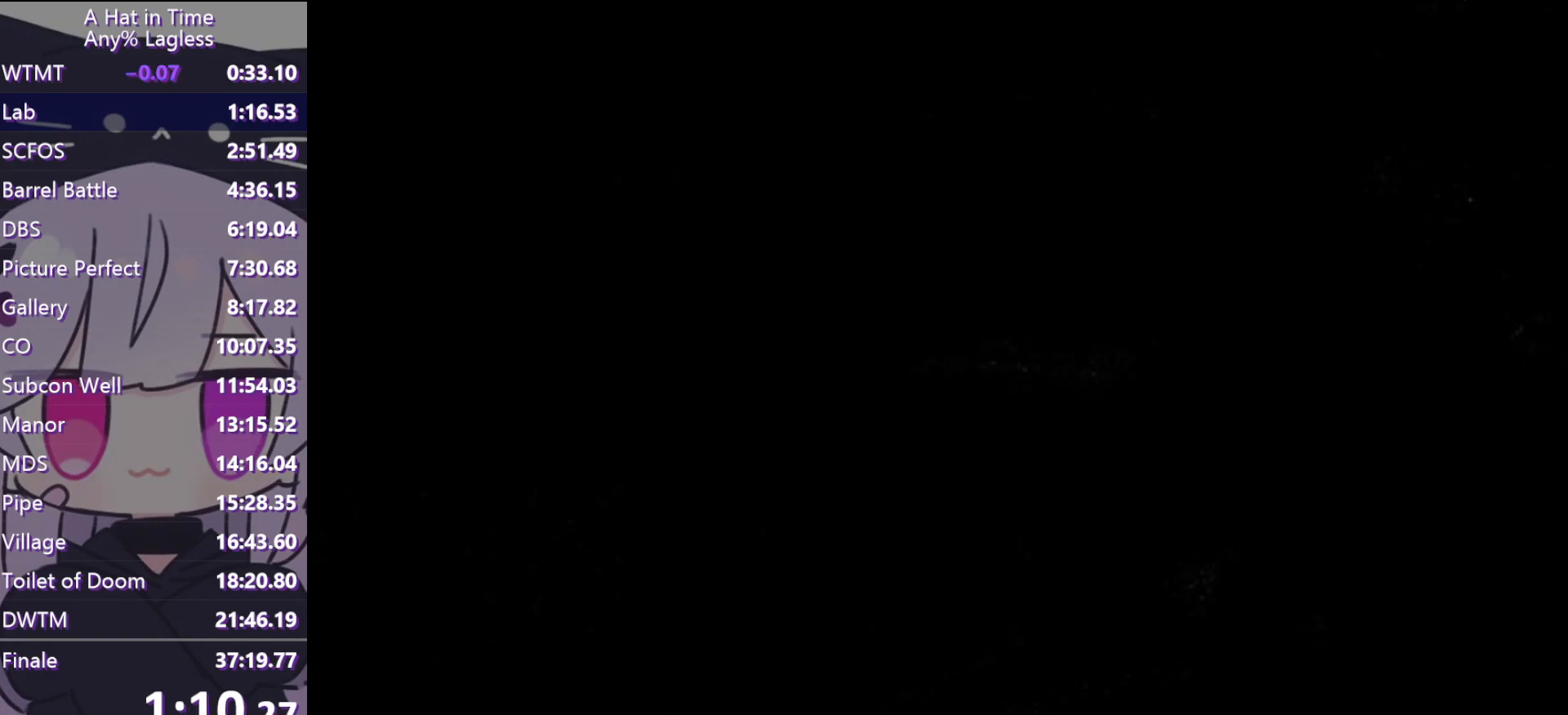
{"keys": ["a"], "mouse": ["right"], "events": [[50, "w", "up"], [150, "a", "down"], [383, "mouse_right", "down"]]}
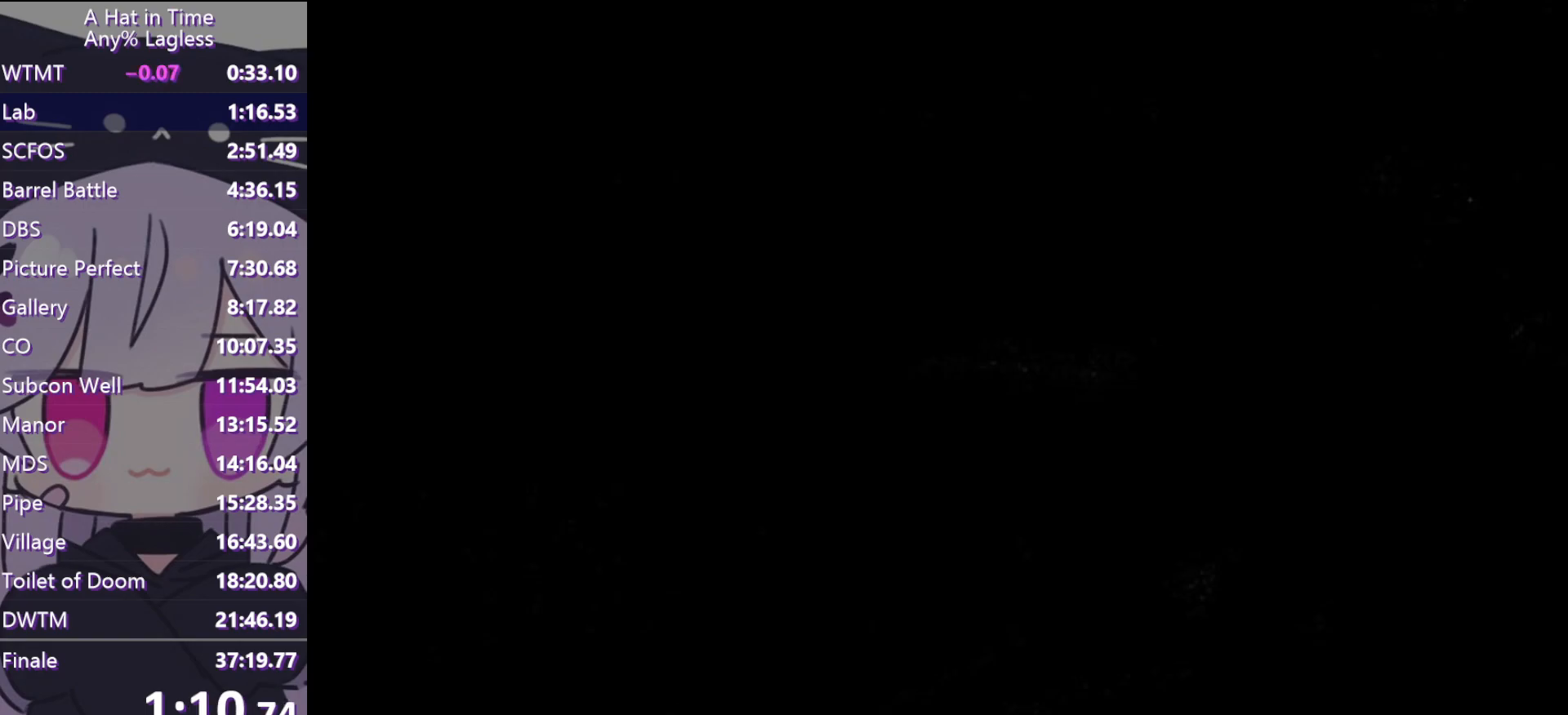
{"keys": ["d"], "mouse": [], "events": [[217, "d", "down"], [250, "mouse_right", "up"], [300, "a", "up"]]}
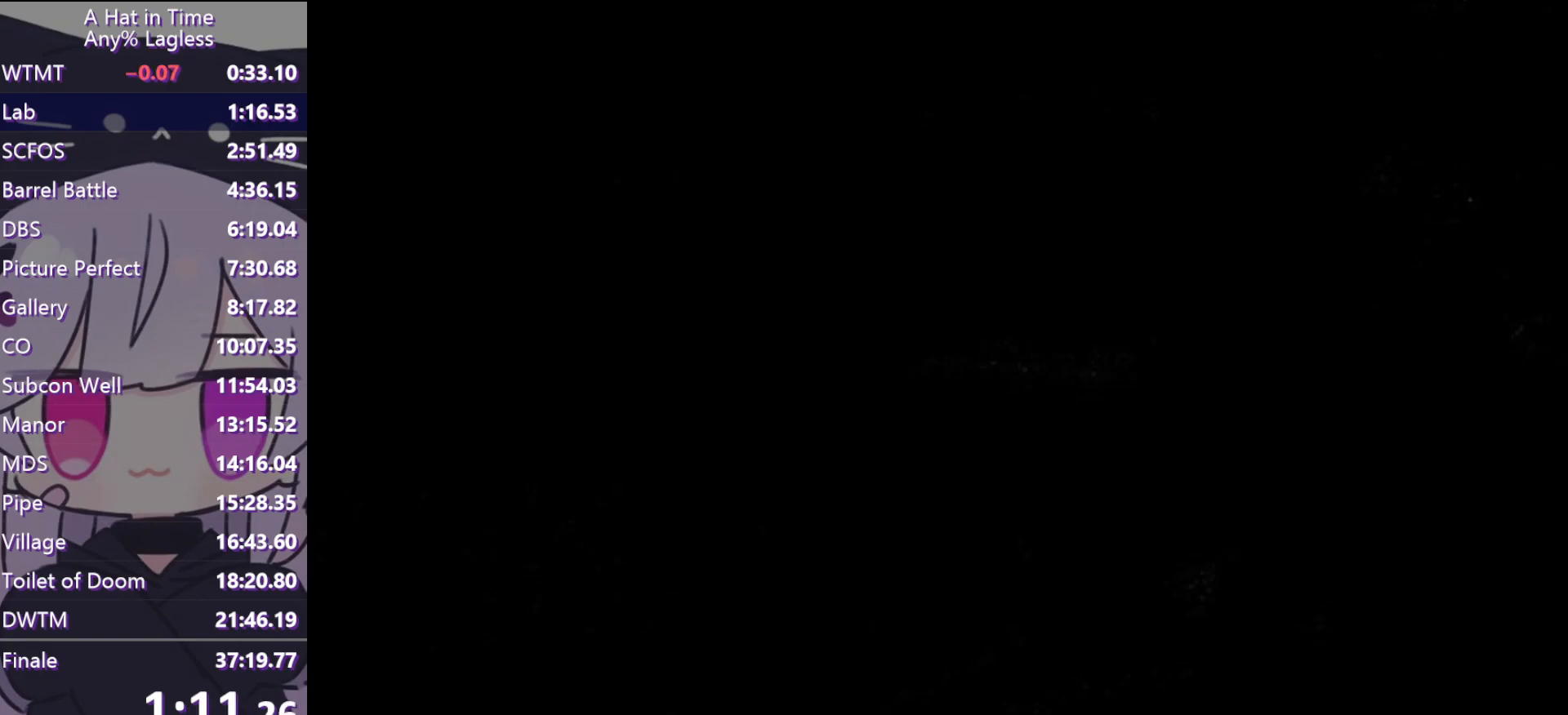
{"keys": ["a"], "mouse": [], "events": [[233, "d", "up"], [417, "a", "down"]]}
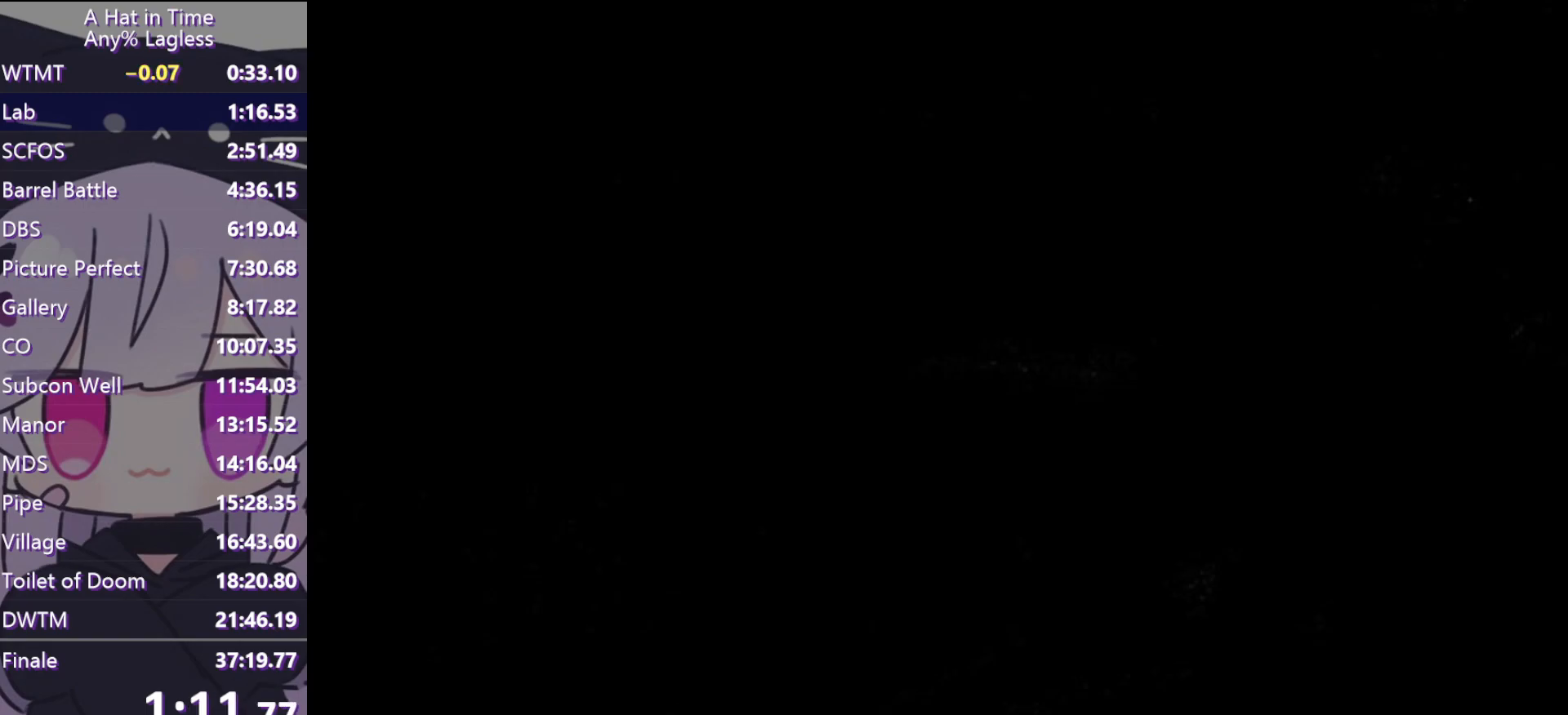
{"keys": ["a", "d"], "mouse": ["right"], "events": [[200, "mouse_right", "down"], [483, "d", "down"]]}